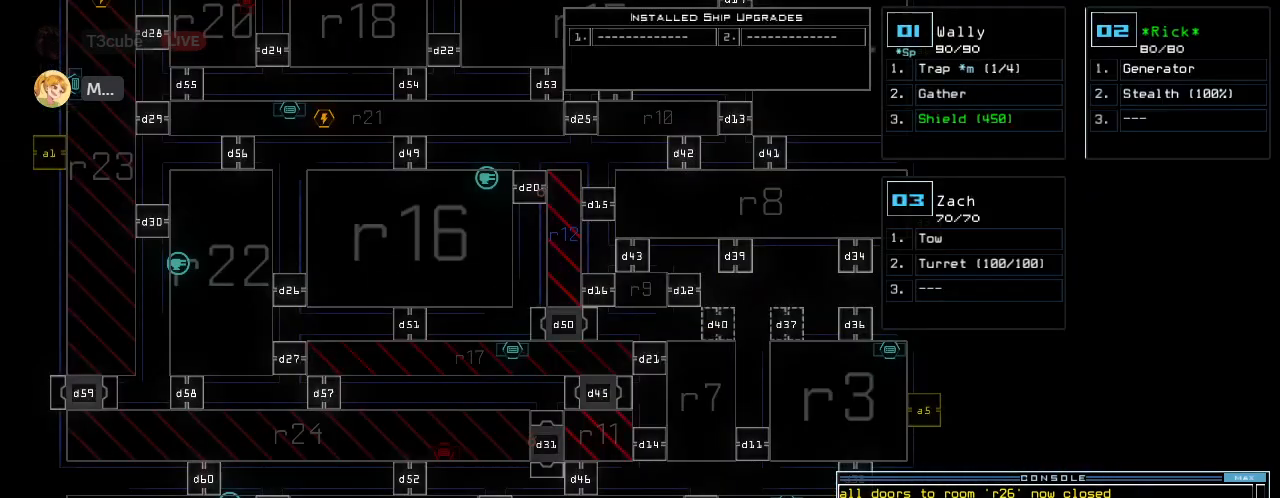
Gameplay with keyboard; each line is a JSON object with the keys held at the frame after it. "events" lists presses ("down") and releases ("up") of ".", "0", "1", "2", "3", "4", "5", "6", "7", "8", "9", "a", "b", "backspace", "c", "caps_lock", "comma", "ctrl_l", "ctrl_r", "d", "down", "e", "equals", "escape", "f", "f6", "g", "h", "i", "j", "k", "l", "left", "m", "minus", "n", "num3", "num9", "o", "p", "q", "quote", "r", "return", "right", "s", "semicolon", "shift_l", "shift_r", "space", "t", "tab", "tilde", "u", "up", "v", "w", "x", "y" and "z" between this image and that frame as [ms after this image, input, new state], when the widget could be followed in between. No other keys are recorded. Mouse input is not recorded. Not read: other_keys.
{"keys": [], "events": []}
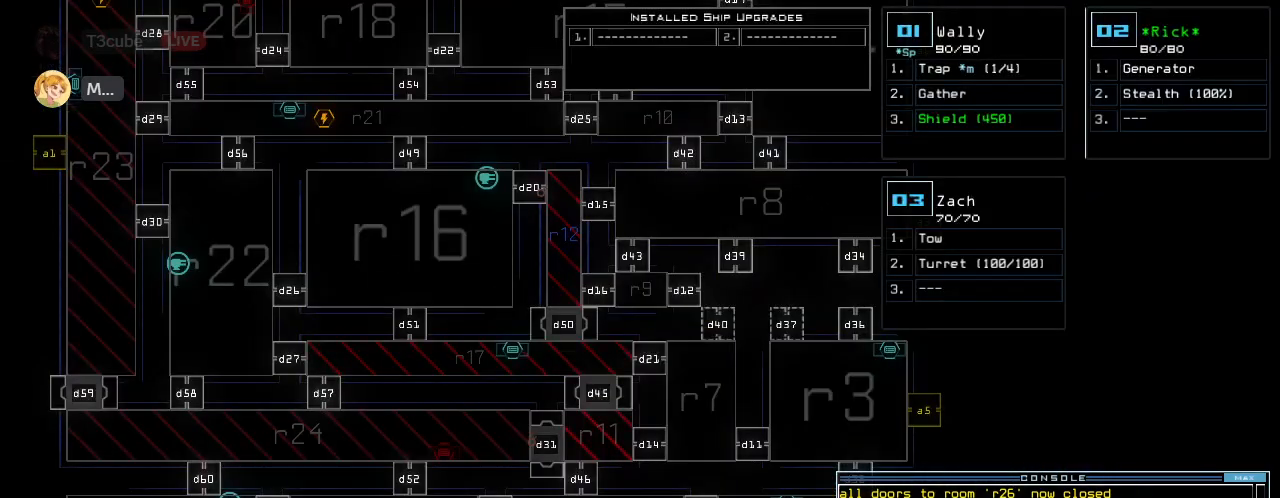
{"keys": [], "events": []}
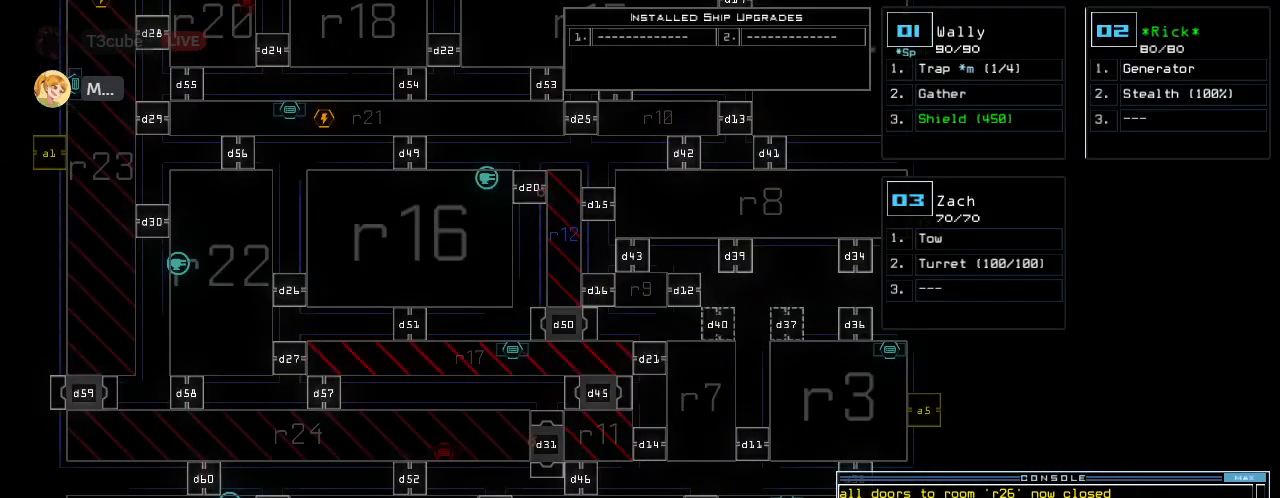
{"keys": [], "events": []}
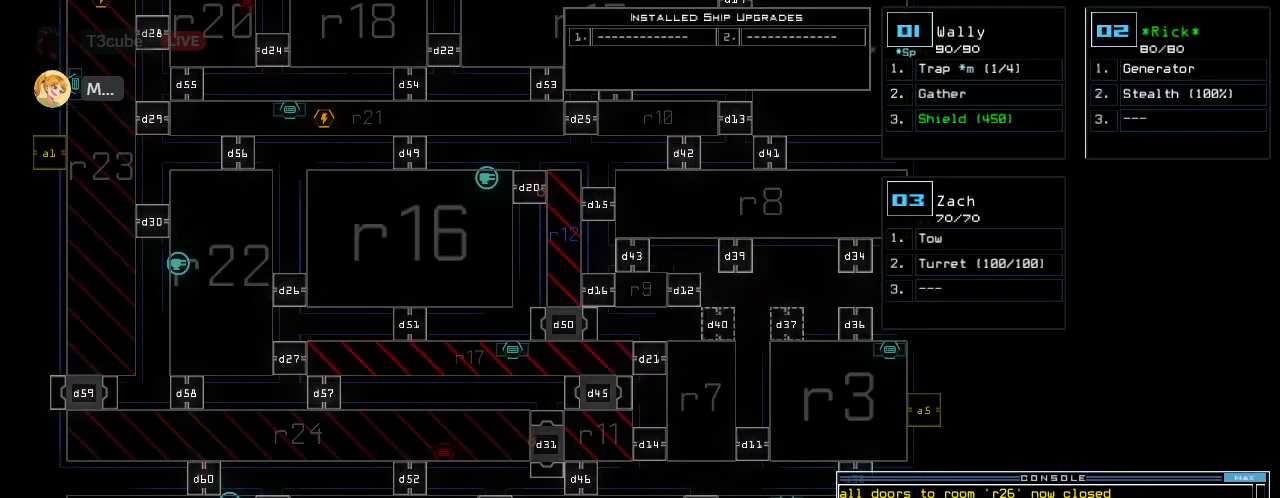
{"keys": [], "events": []}
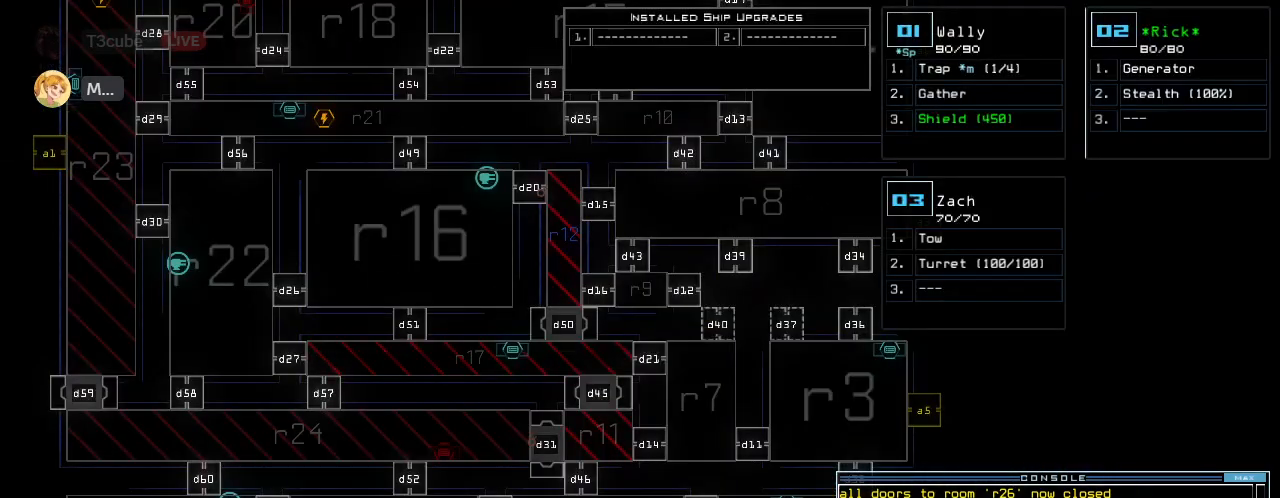
{"keys": ["2", "left", "up"], "events": [[460, "2", "down"], [480, "left", "down"], [480, "up", "down"]]}
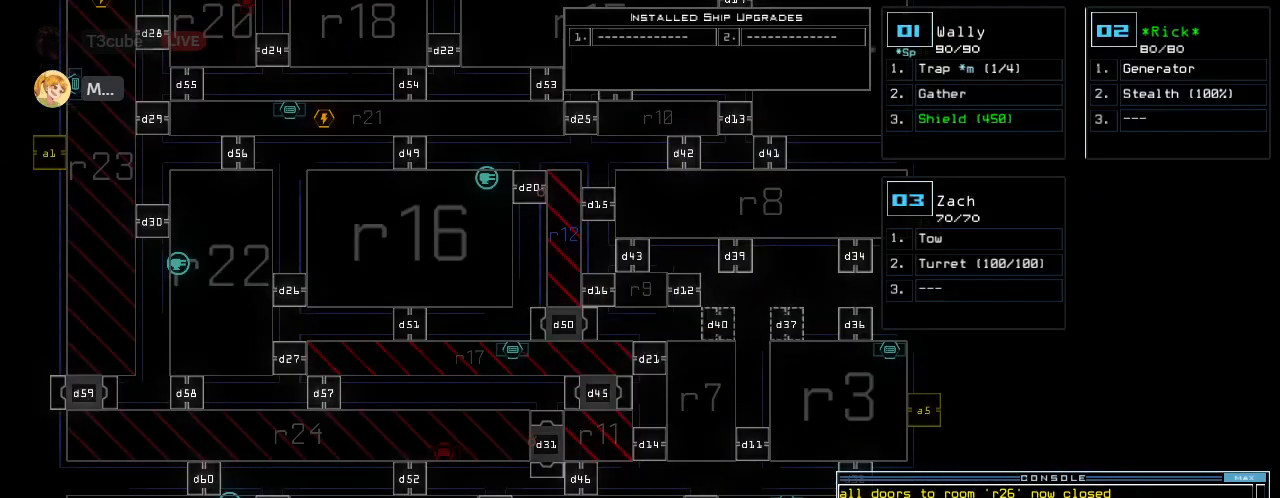
{"keys": ["left", "up"], "events": [[60, "2", "up"]]}
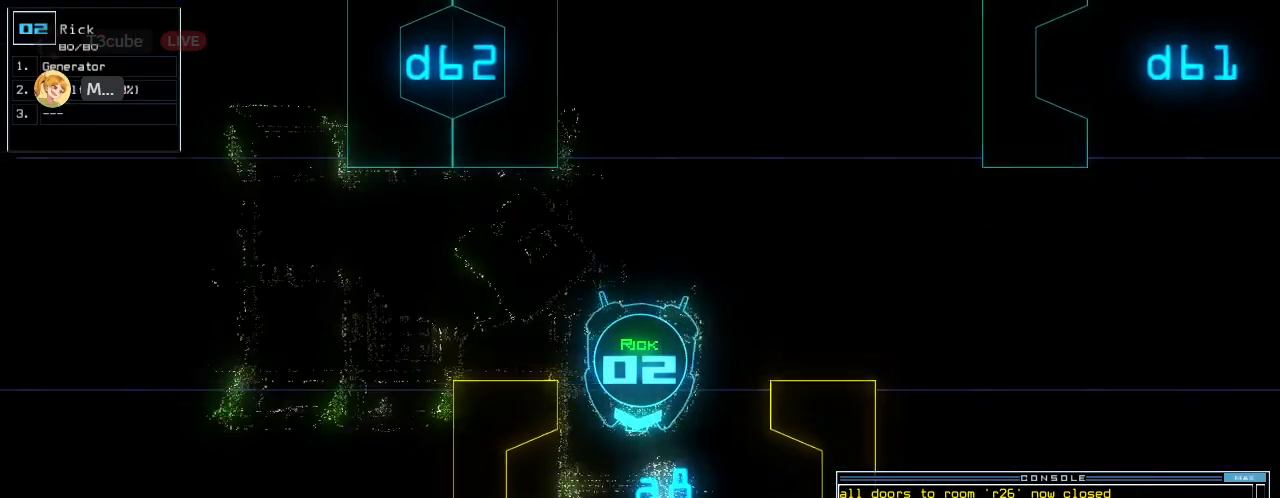
{"keys": ["up"], "events": [[100, "left", "up"]]}